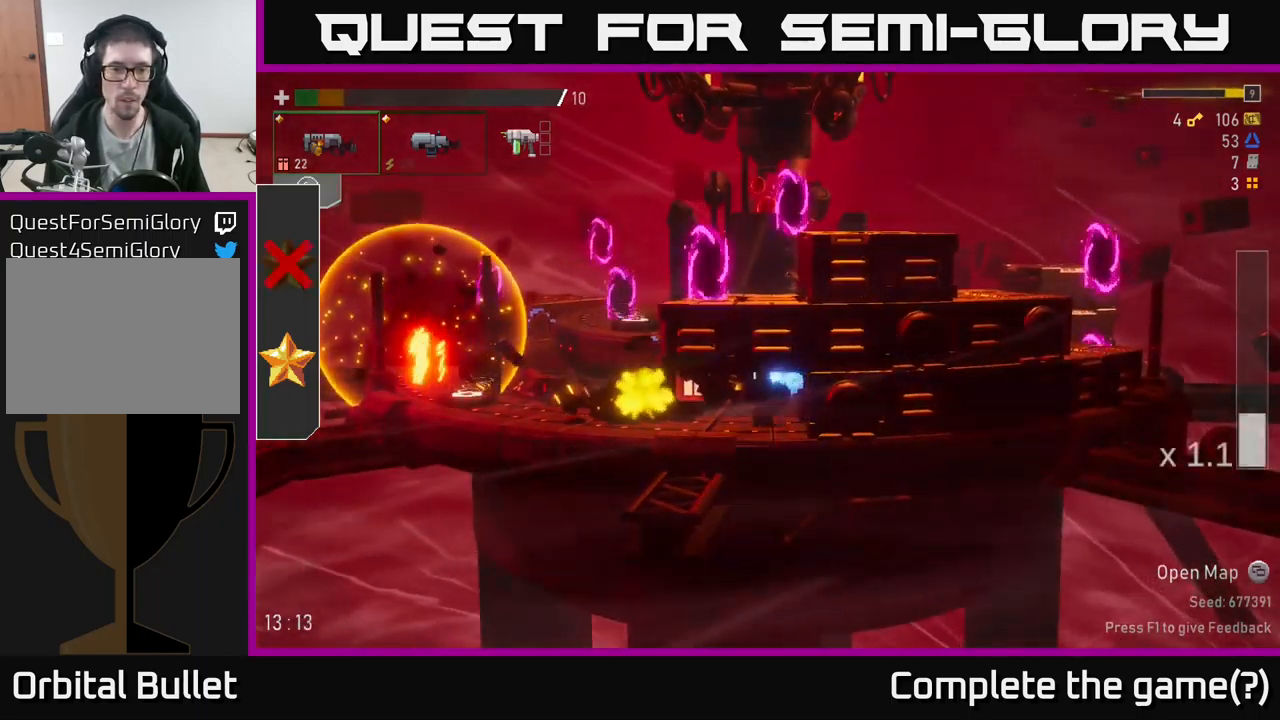
Gameplay with a controller (Xbox layout); each line is a JSON object with the inputs held at the frame after it. "events" lists button and stick changes between this image and that frame as [ms after this image, input, new state], when the widget could be followed in between.
{"buttons": [], "left_stick": "left", "right_stick": "center", "events": [[67, "R2", "up"], [167, "left_stick", "left"]]}
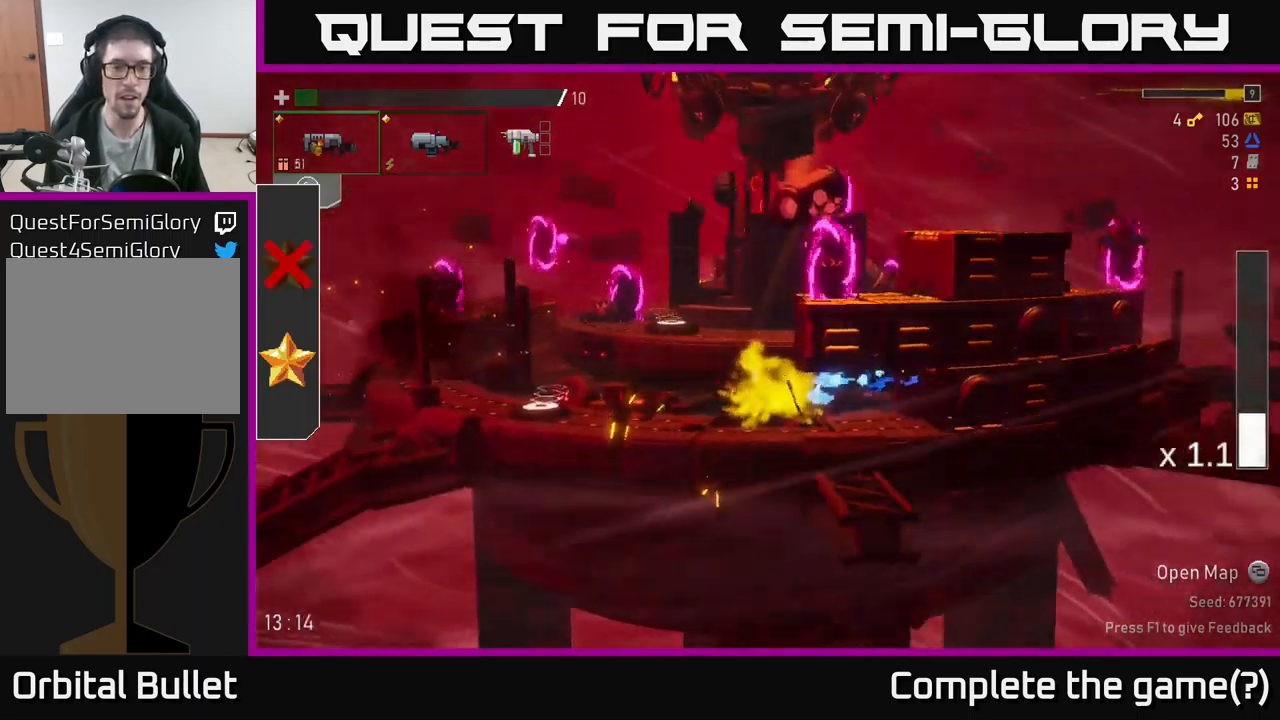
{"buttons": [], "left_stick": "left", "right_stick": "center", "events": [[67, "A", "down"], [267, "A", "up"], [267, "R2", "down"], [384, "R2", "up"]]}
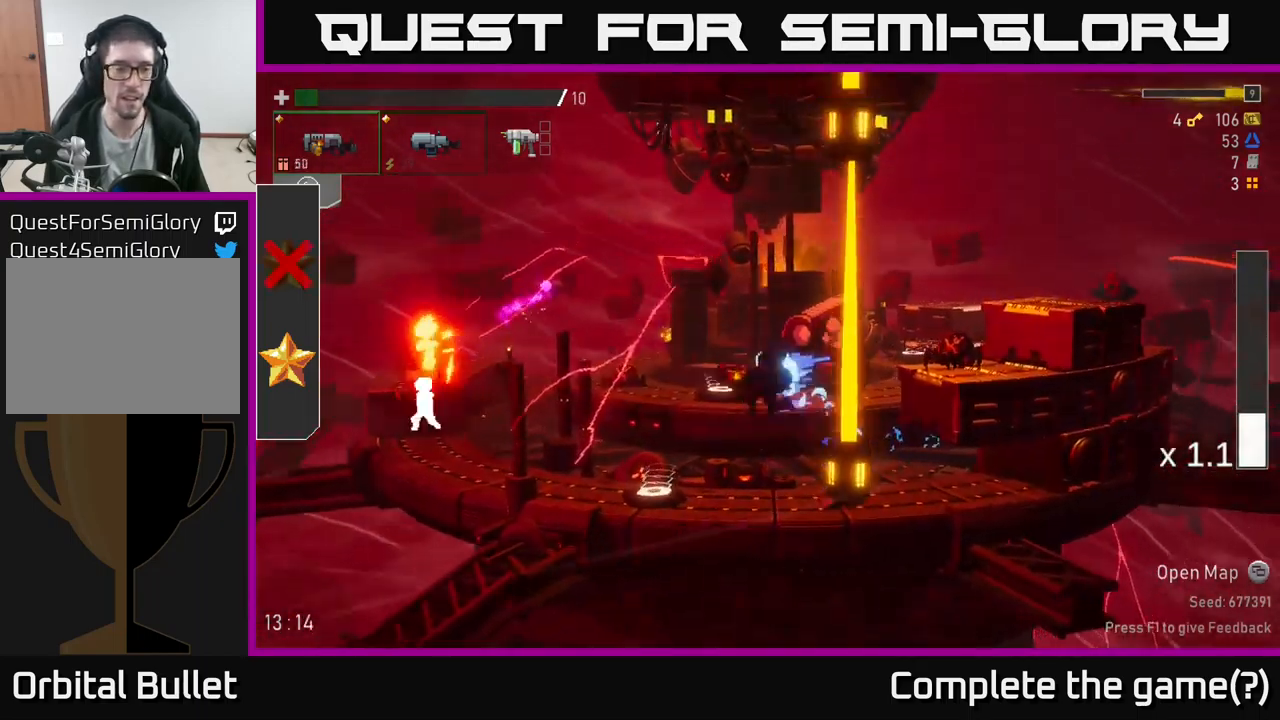
{"buttons": [], "left_stick": "left", "right_stick": "center", "events": [[117, "R2", "down"], [250, "R2", "up"]]}
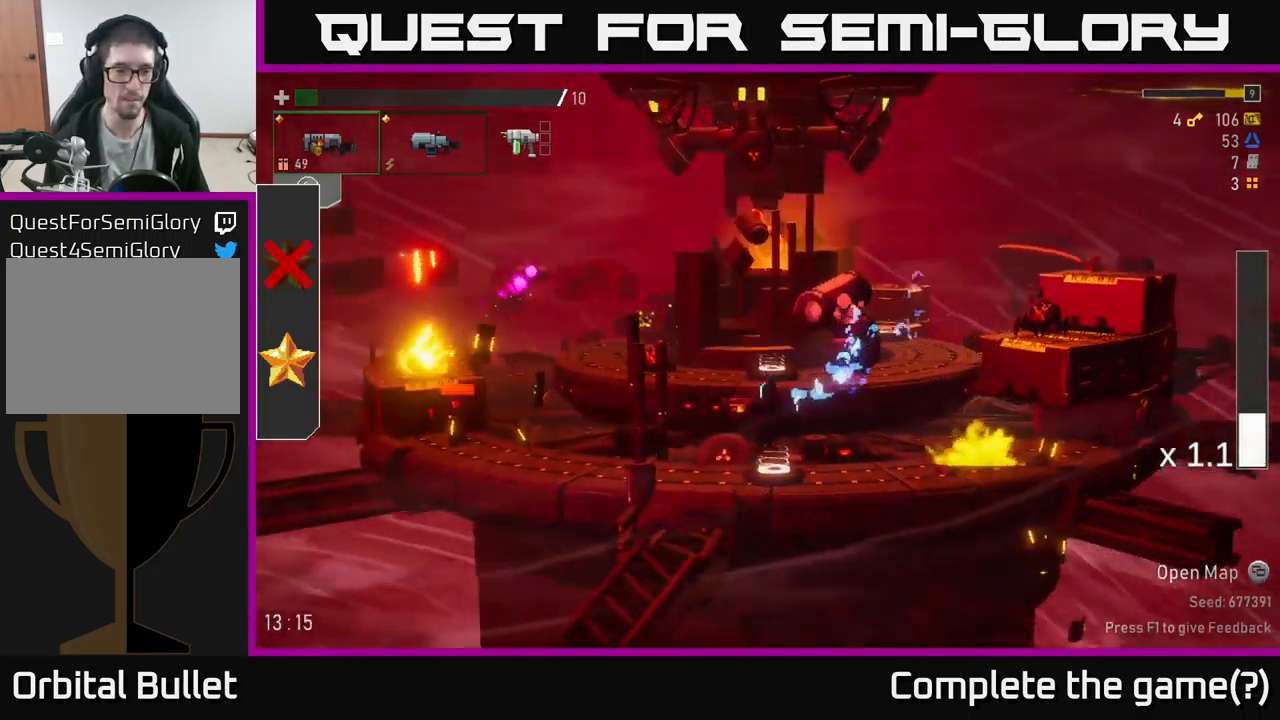
{"buttons": [], "left_stick": "down", "right_stick": "center", "events": [[150, "R2", "down"], [234, "left_stick", "down"], [250, "R2", "up"], [367, "R2", "down"], [500, "R2", "up"]]}
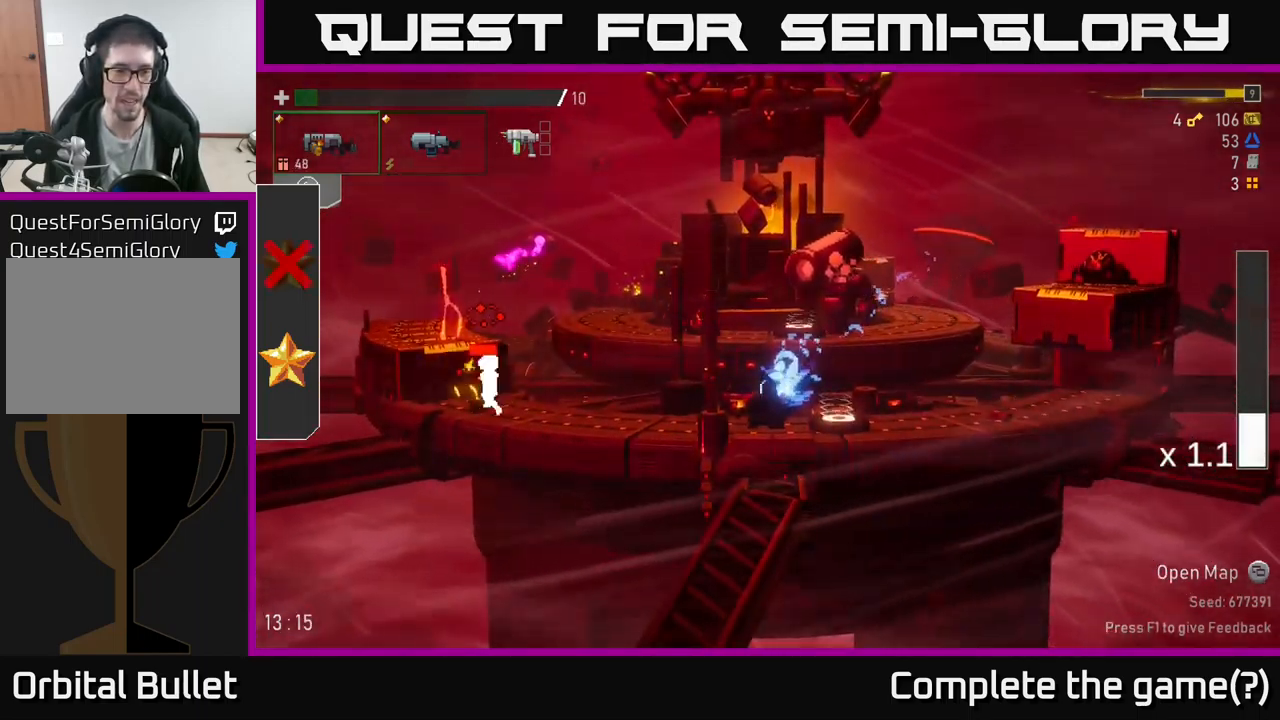
{"buttons": ["R2"], "left_stick": "left", "right_stick": "center", "events": [[67, "left_stick", "left"], [134, "R2", "down"], [250, "R2", "up"], [267, "left_stick", "down-left"], [416, "R2", "down"], [466, "left_stick", "left"]]}
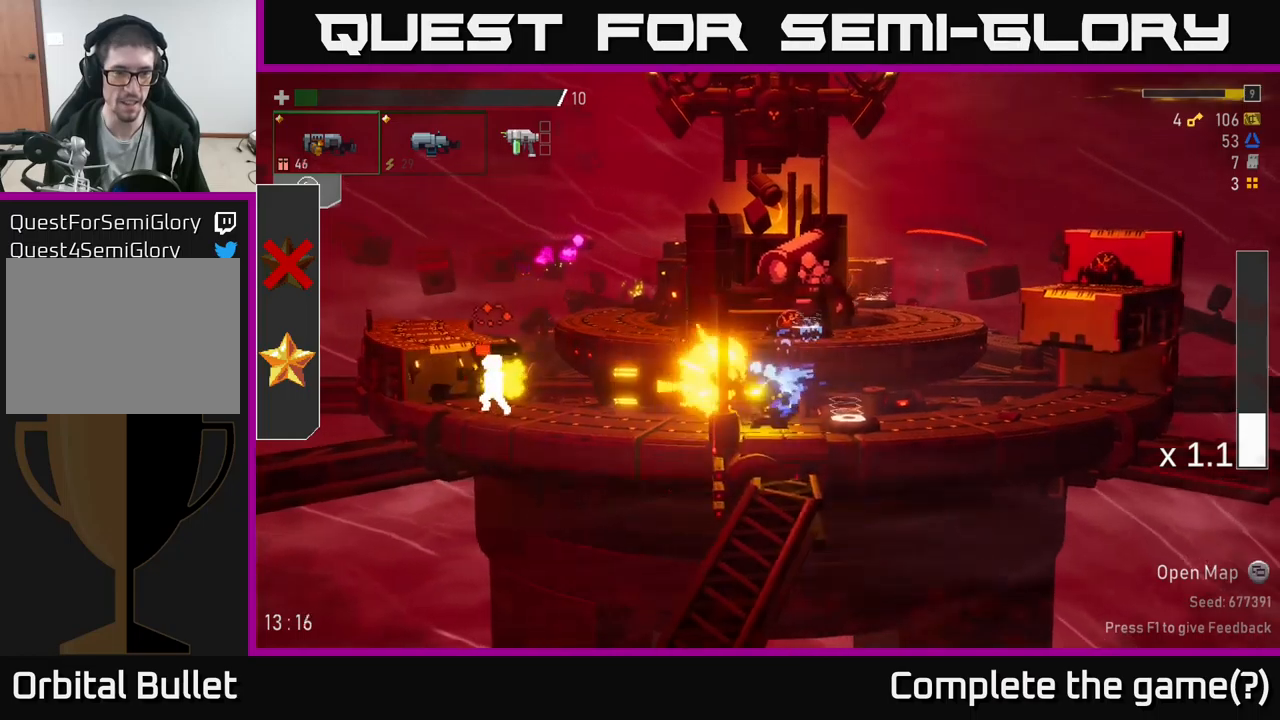
{"buttons": ["R2"], "left_stick": "left", "right_stick": "center", "events": [[50, "R2", "up"], [183, "R2", "down"], [316, "R2", "up"], [416, "R2", "down"]]}
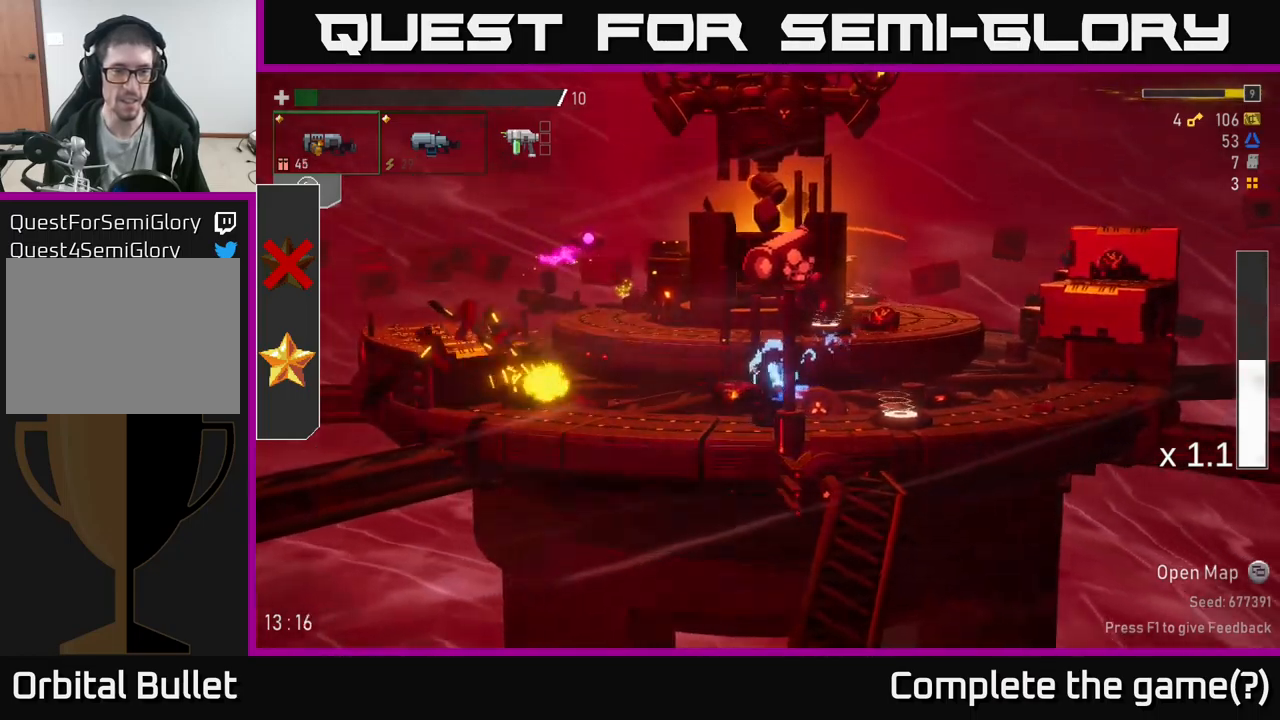
{"buttons": ["A"], "left_stick": "left", "right_stick": "center", "events": [[16, "R2", "up"], [350, "A", "down"]]}
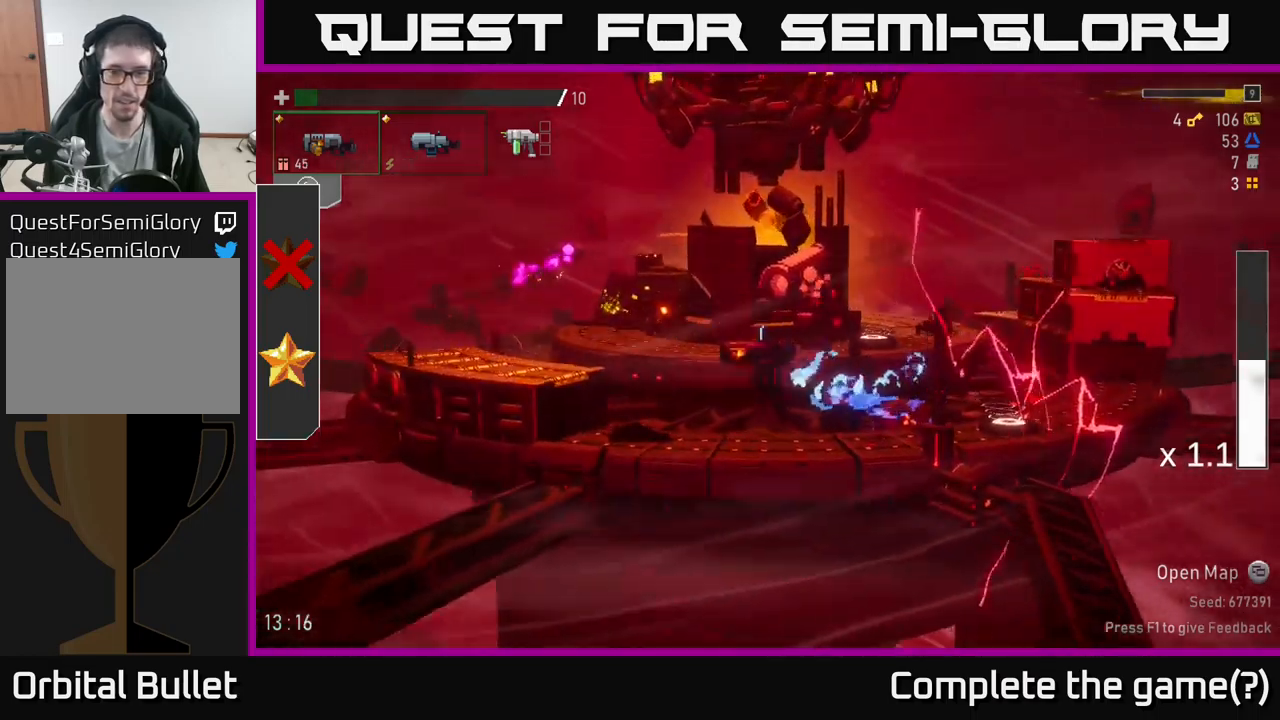
{"buttons": [], "left_stick": "left", "right_stick": "center", "events": [[33, "A", "up"], [150, "A", "down"], [233, "X", "down"], [350, "A", "up"], [350, "X", "up"]]}
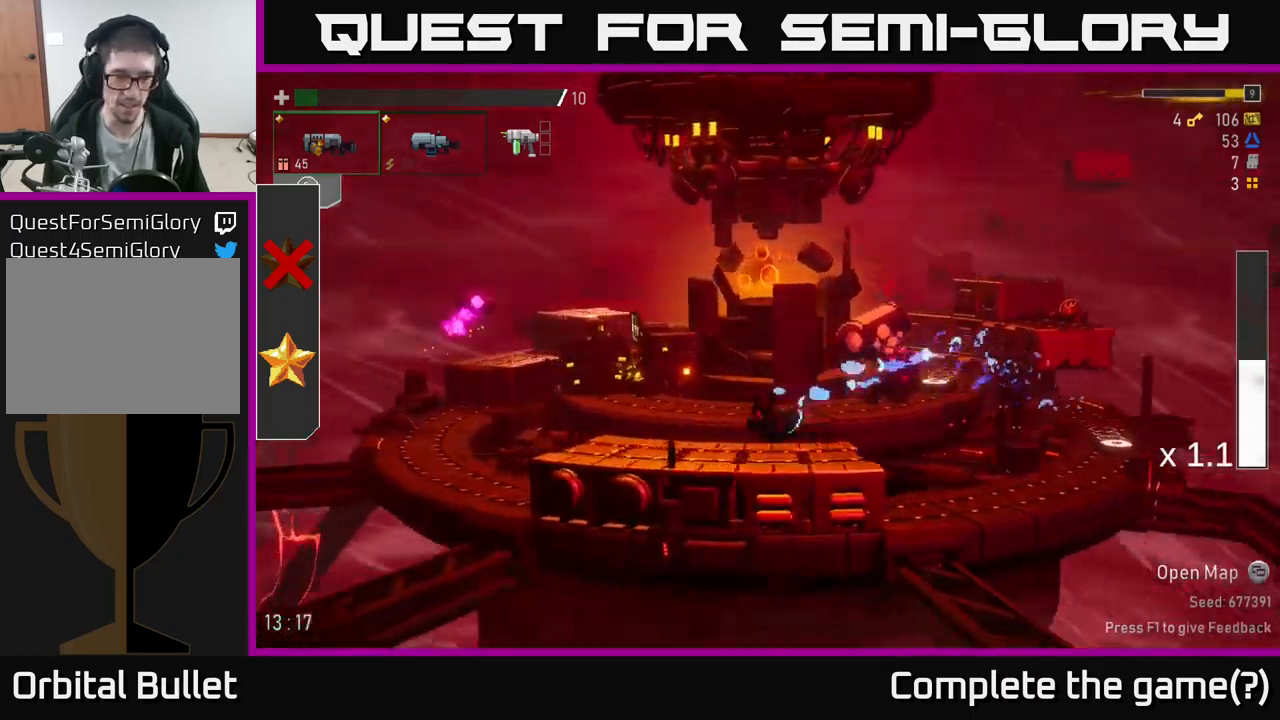
{"buttons": [], "left_stick": "left", "right_stick": "center", "events": [[216, "A", "down"], [400, "X", "down"], [416, "A", "up"], [483, "X", "up"]]}
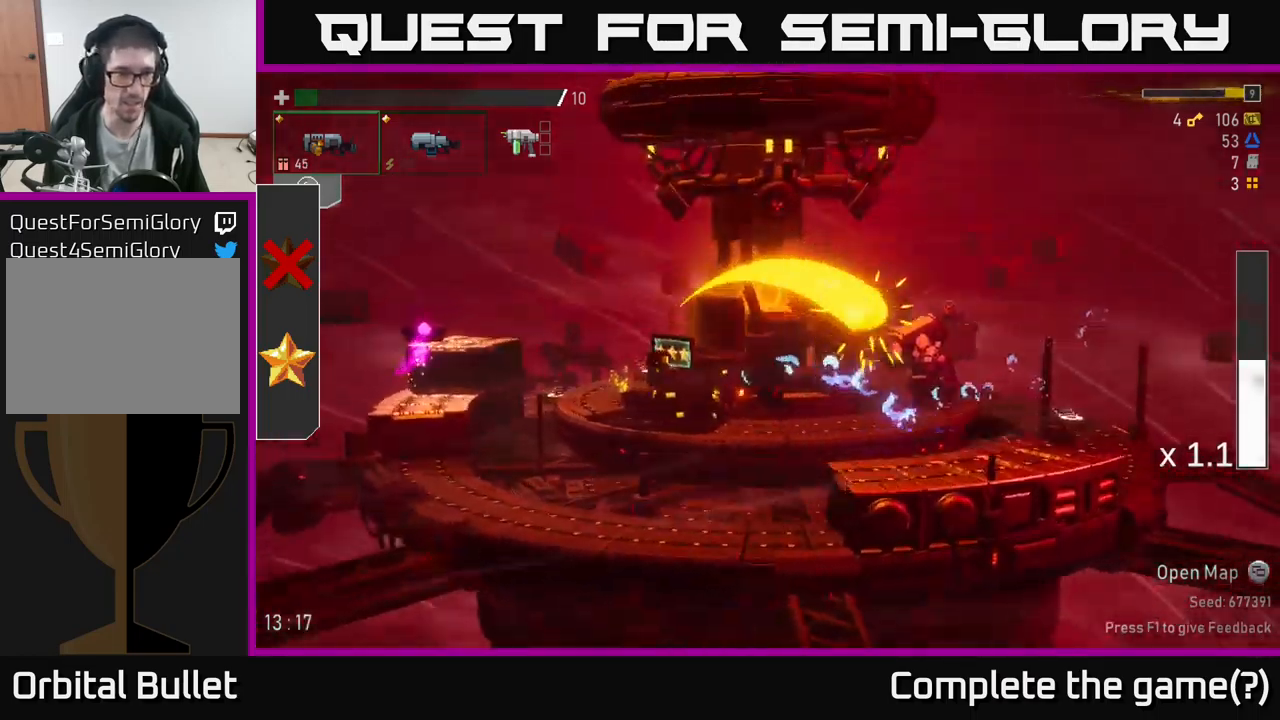
{"buttons": ["A"], "left_stick": "left", "right_stick": "center", "events": [[33, "R2", "down"], [116, "R2", "up"], [450, "A", "down"]]}
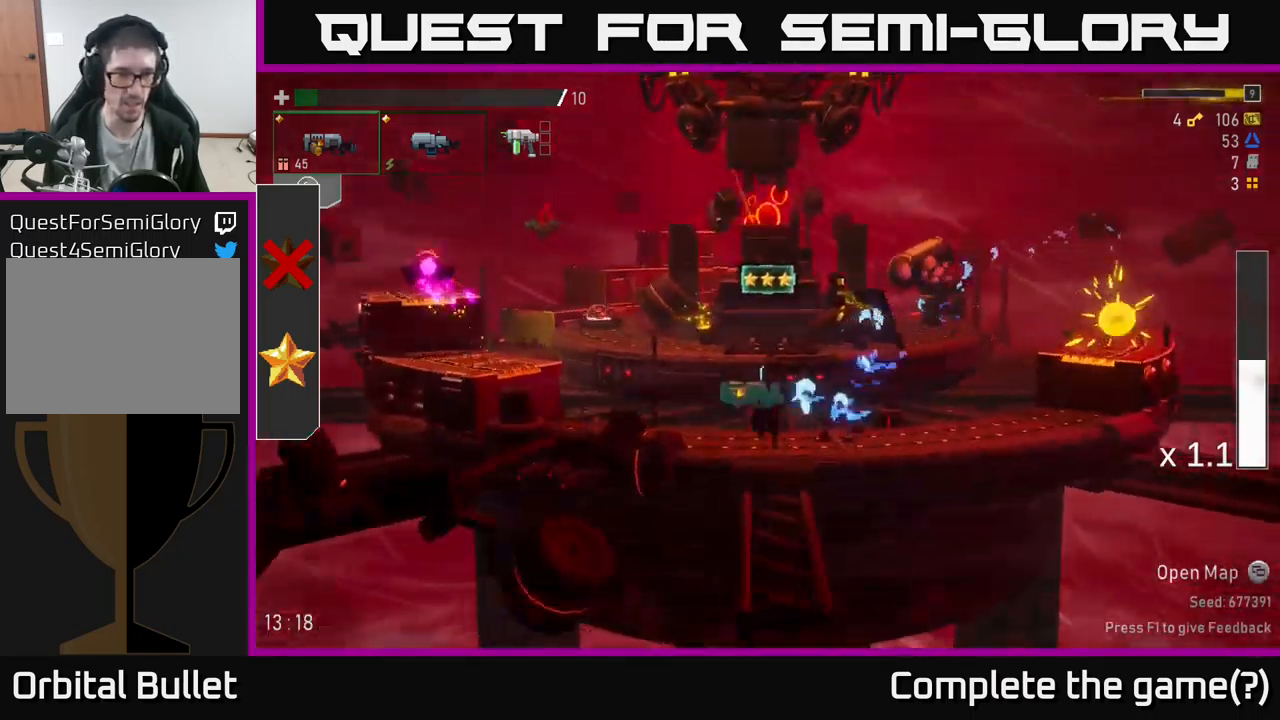
{"buttons": [], "left_stick": "left", "right_stick": "center", "events": [[133, "A", "up"], [216, "A", "down"], [333, "R2", "down"], [383, "A", "up"], [466, "R2", "up"]]}
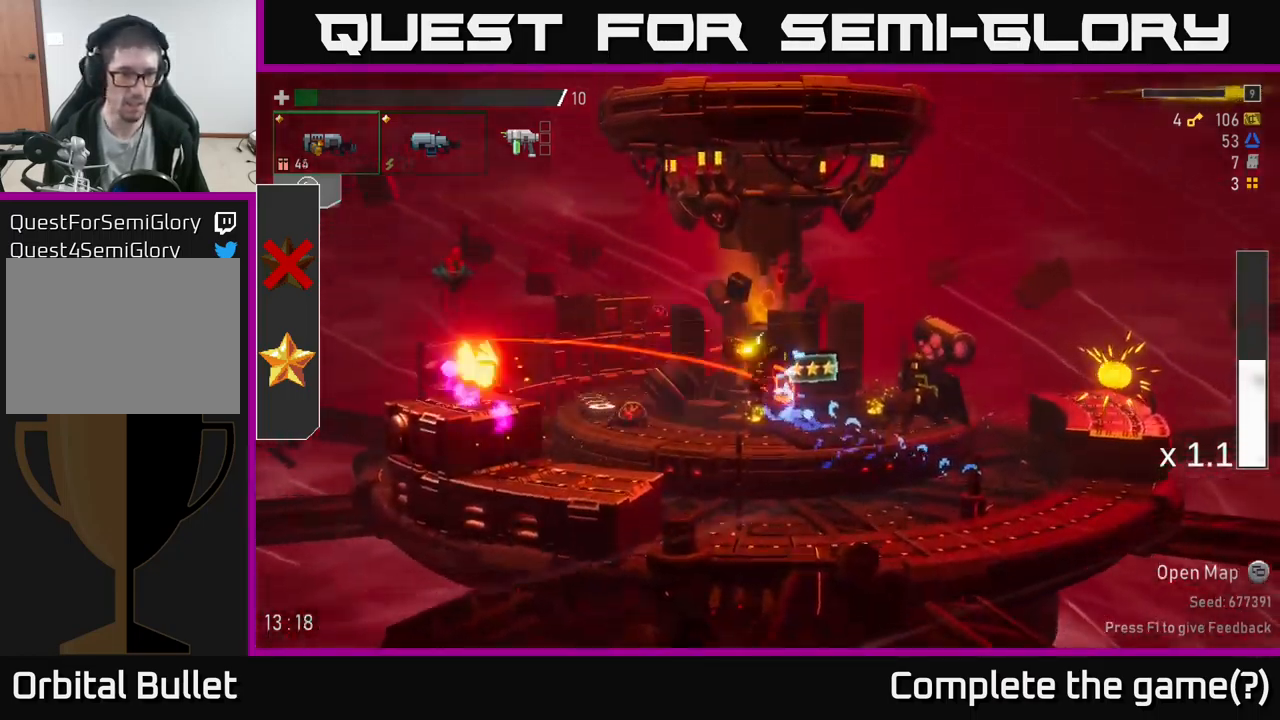
{"buttons": [], "left_stick": "left", "right_stick": "center", "events": [[200, "R2", "down"], [300, "R2", "up"]]}
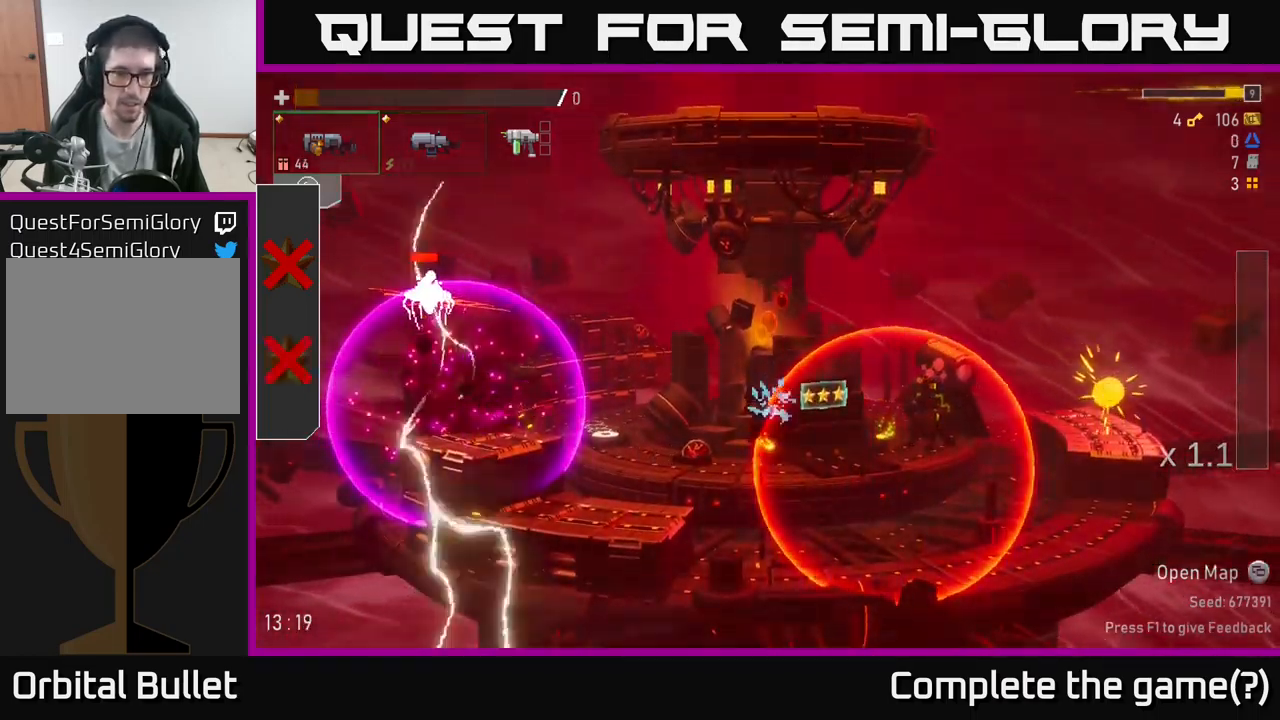
{"buttons": [], "left_stick": "center", "right_stick": "center", "events": [[66, "A", "down"], [133, "X", "down"], [250, "X", "up"], [266, "A", "up"], [483, "left_stick", "center"]]}
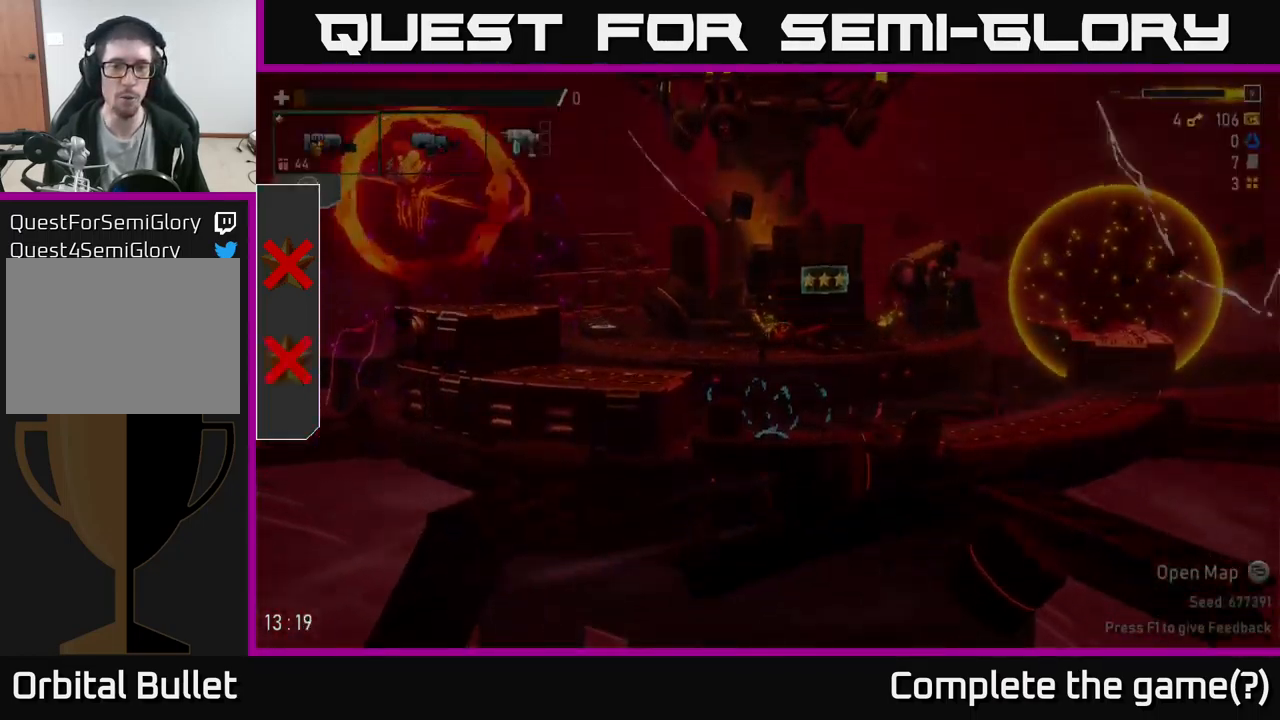
{"buttons": [], "left_stick": "center", "right_stick": "center", "events": [[66, "left_stick", "right"], [116, "A", "down"], [166, "A", "up"], [333, "left_stick", "center"]]}